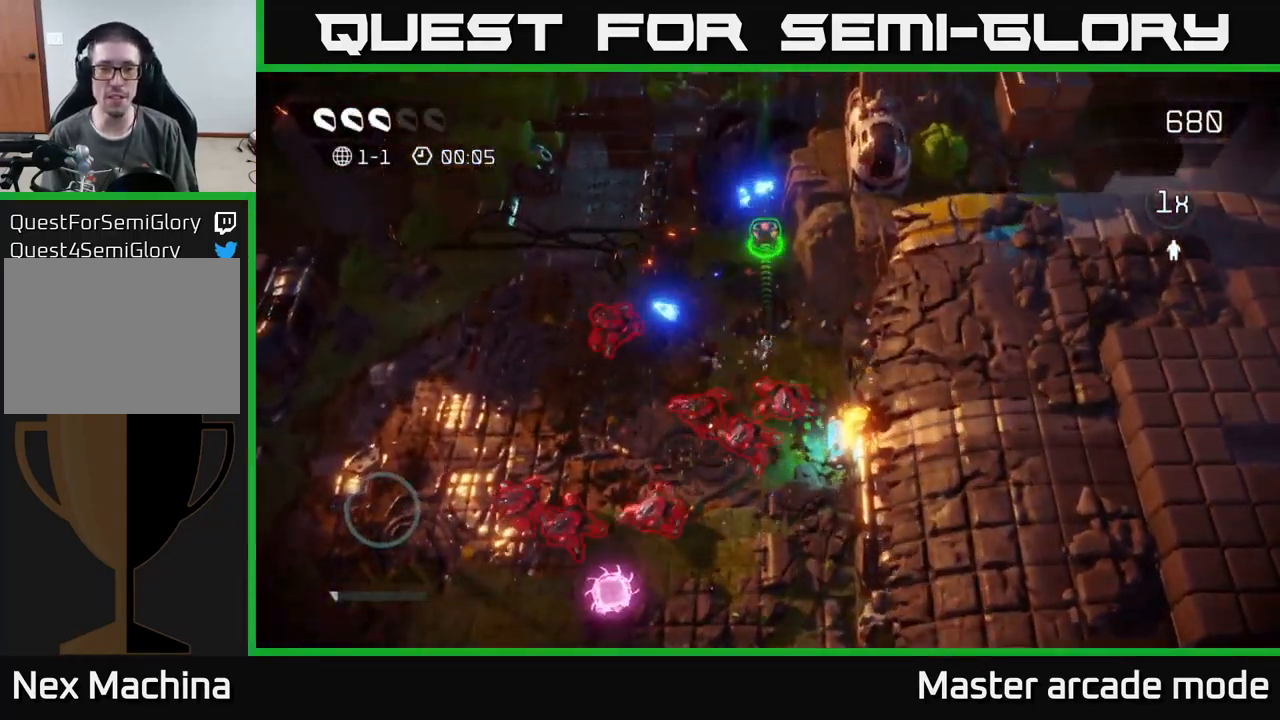
Gameplay with a controller (Xbox layout); each line is a JSON object with the inputs held at the frame after it. "events" lists button and stick changes between this image and that frame as [ms after this image, input, new state], when the widget could be followed in between. Not read: L3.
{"buttons": [], "left_stick": "left", "right_stick": "down", "events": [[433, "left_stick", "left"]]}
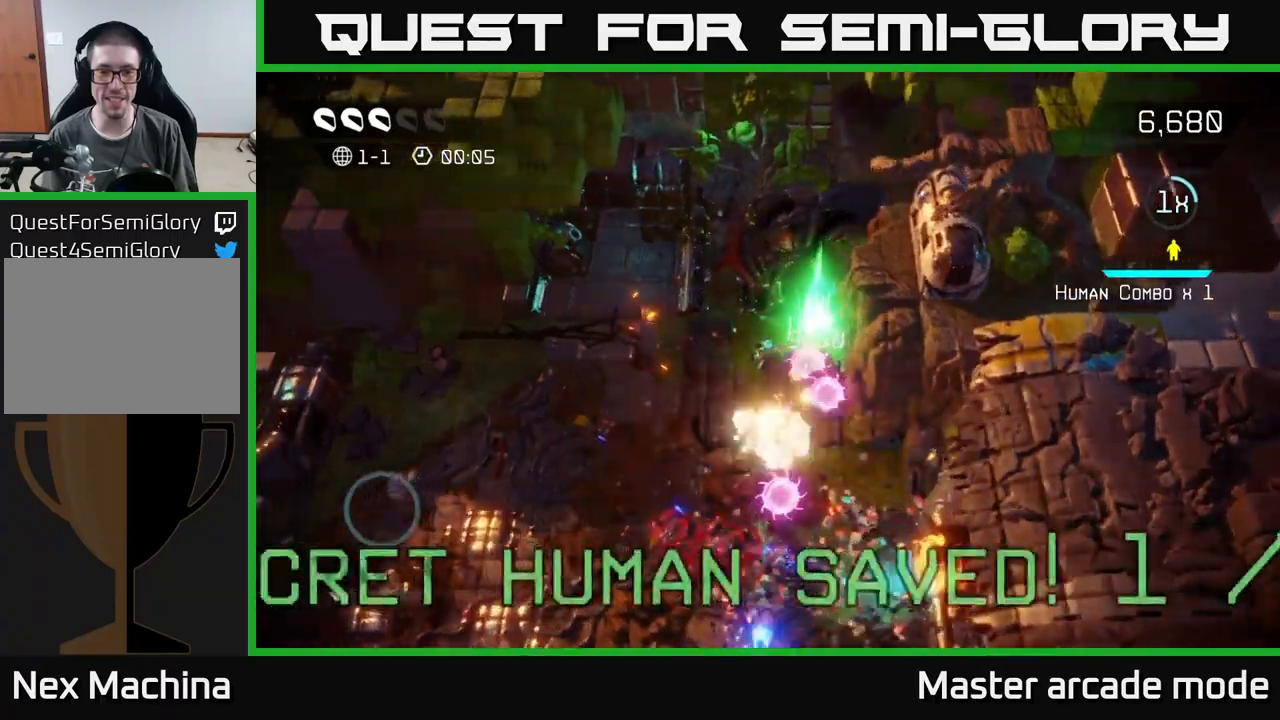
{"buttons": [], "left_stick": "down-left", "right_stick": "right", "events": [[267, "left_stick", "down-left"], [283, "L2", "down"], [333, "right_stick", "down-right"], [417, "L2", "up"], [450, "right_stick", "right"]]}
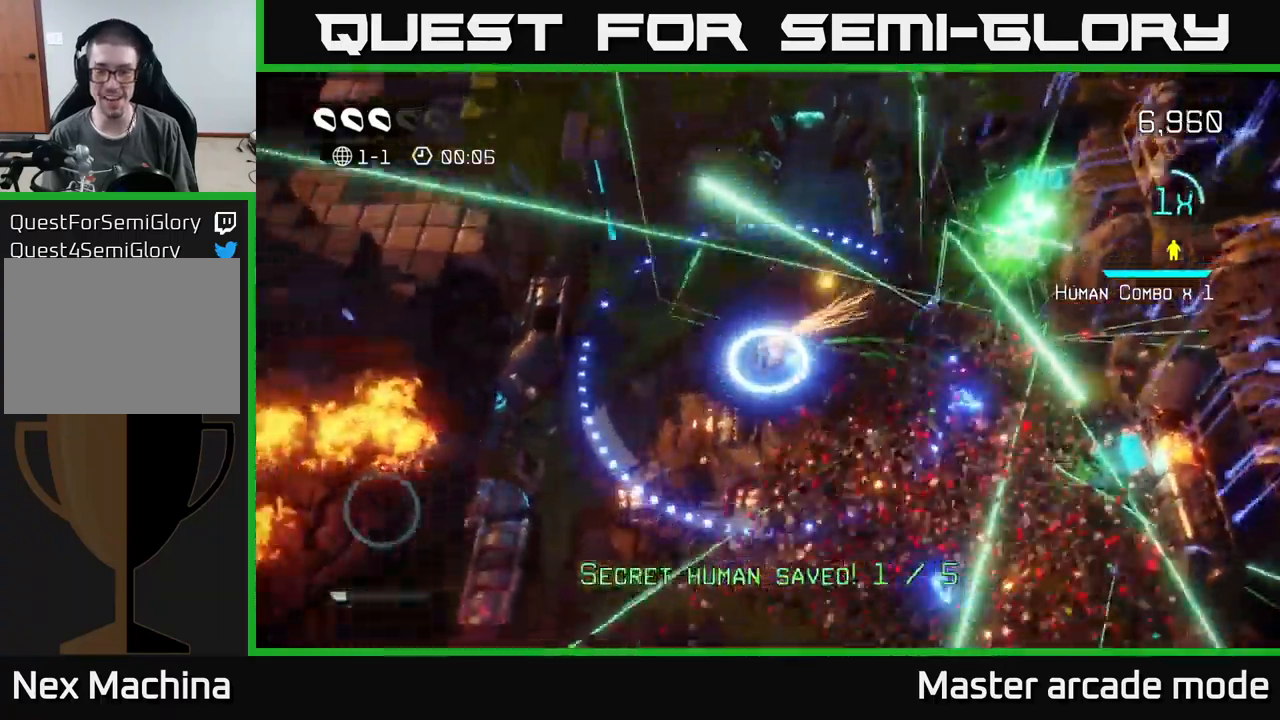
{"buttons": [], "left_stick": "down-right", "right_stick": "right", "events": [[50, "left_stick", "down"], [317, "left_stick", "down-right"]]}
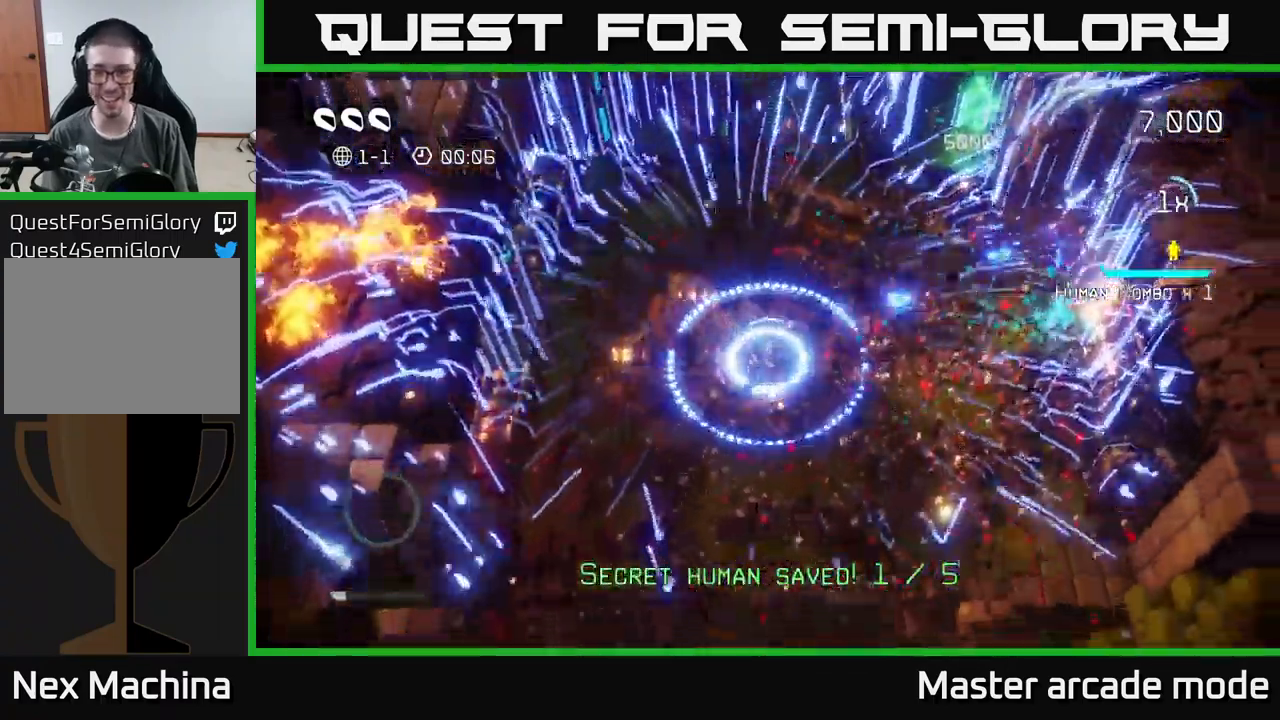
{"buttons": [], "left_stick": "up", "right_stick": "center", "events": [[133, "left_stick", "right"], [183, "right_stick", "up-right"], [283, "left_stick", "up-right"], [400, "L2", "down"], [417, "left_stick", "up"], [450, "right_stick", "center"], [500, "L2", "up"]]}
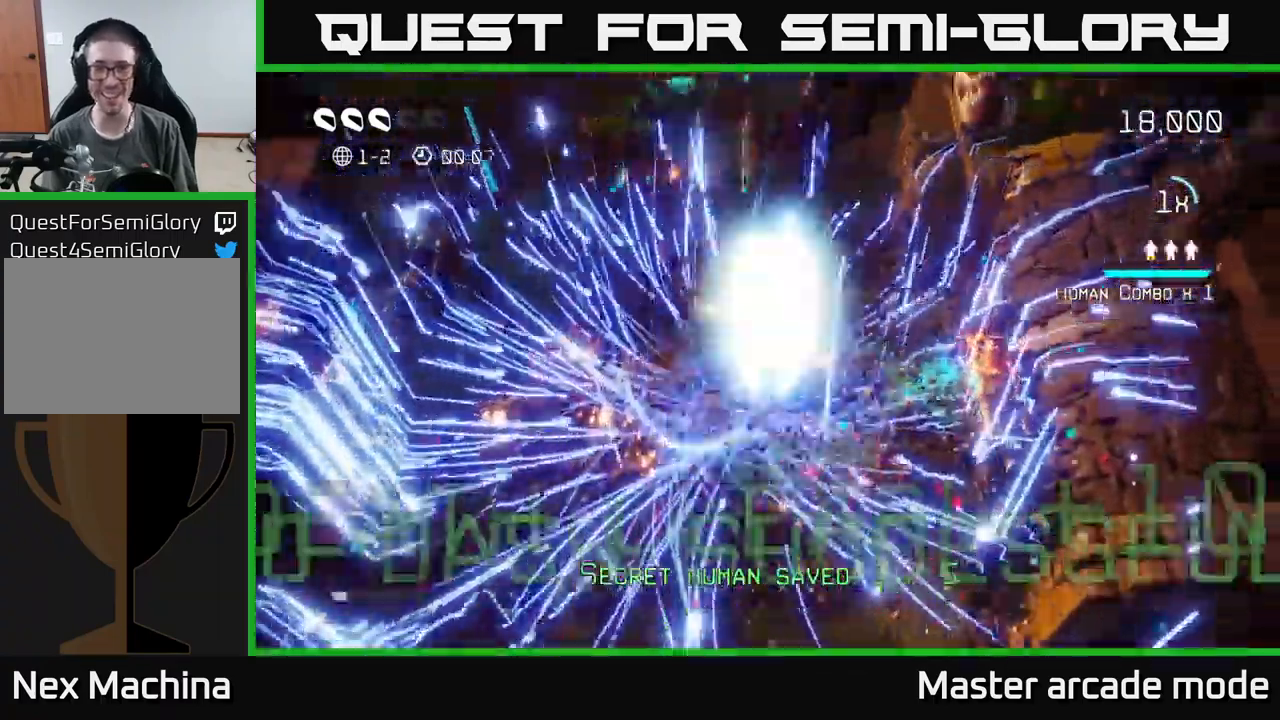
{"buttons": [], "left_stick": "center", "right_stick": "up", "events": [[150, "left_stick", "center"], [283, "right_stick", "up"]]}
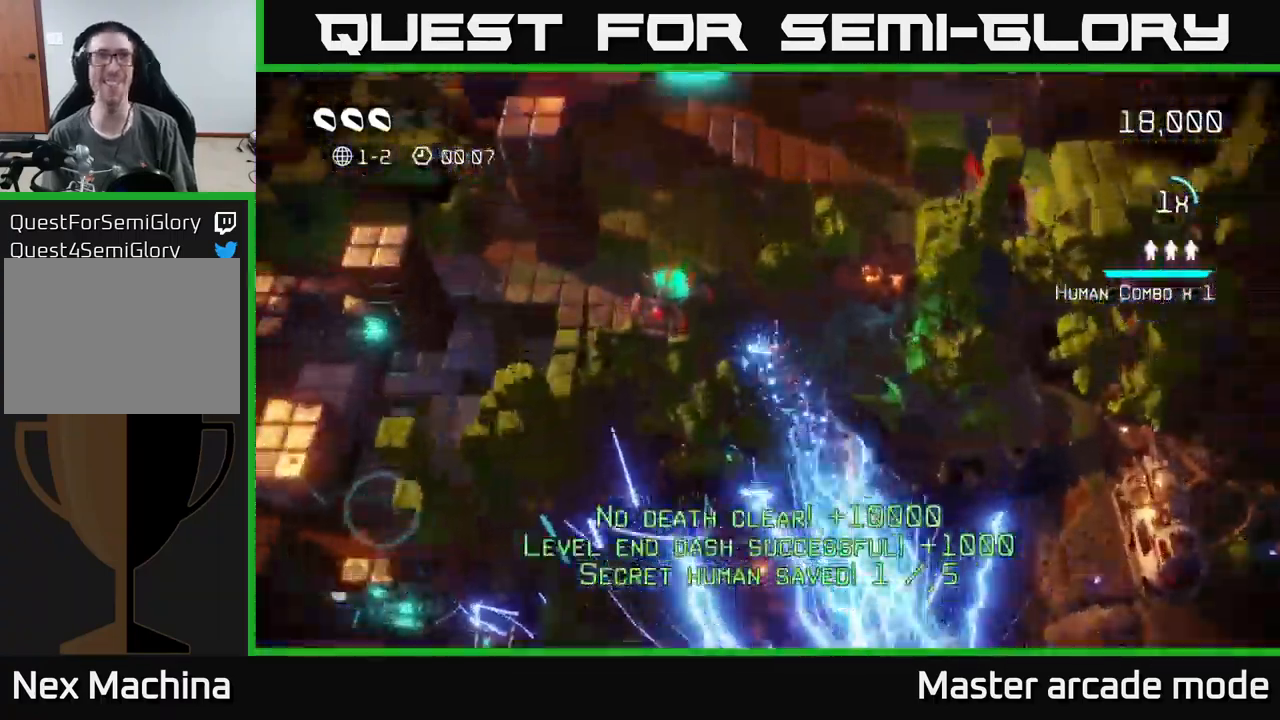
{"buttons": [], "left_stick": "center", "right_stick": "up", "events": [[117, "right_stick", "center"], [333, "right_stick", "up"]]}
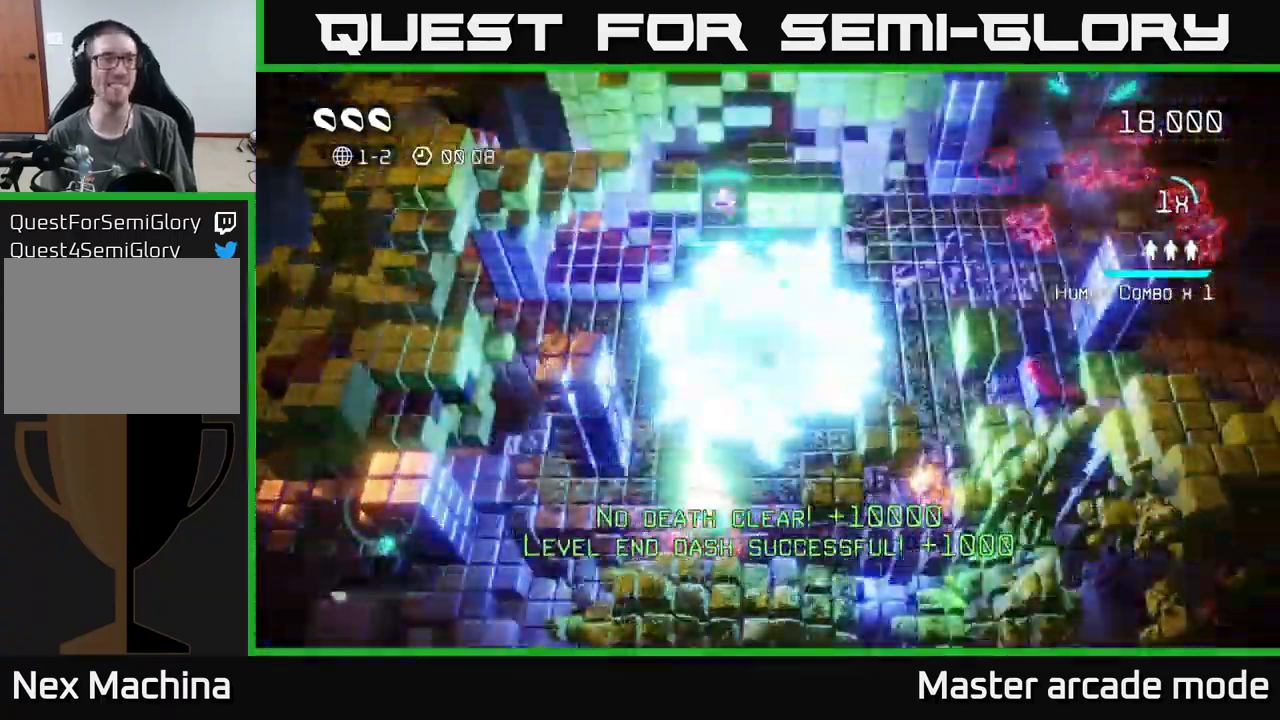
{"buttons": [], "left_stick": "up-left", "right_stick": "up", "events": [[100, "left_stick", "right"], [100, "right_stick", "up-left"], [367, "right_stick", "up"], [450, "left_stick", "up-left"]]}
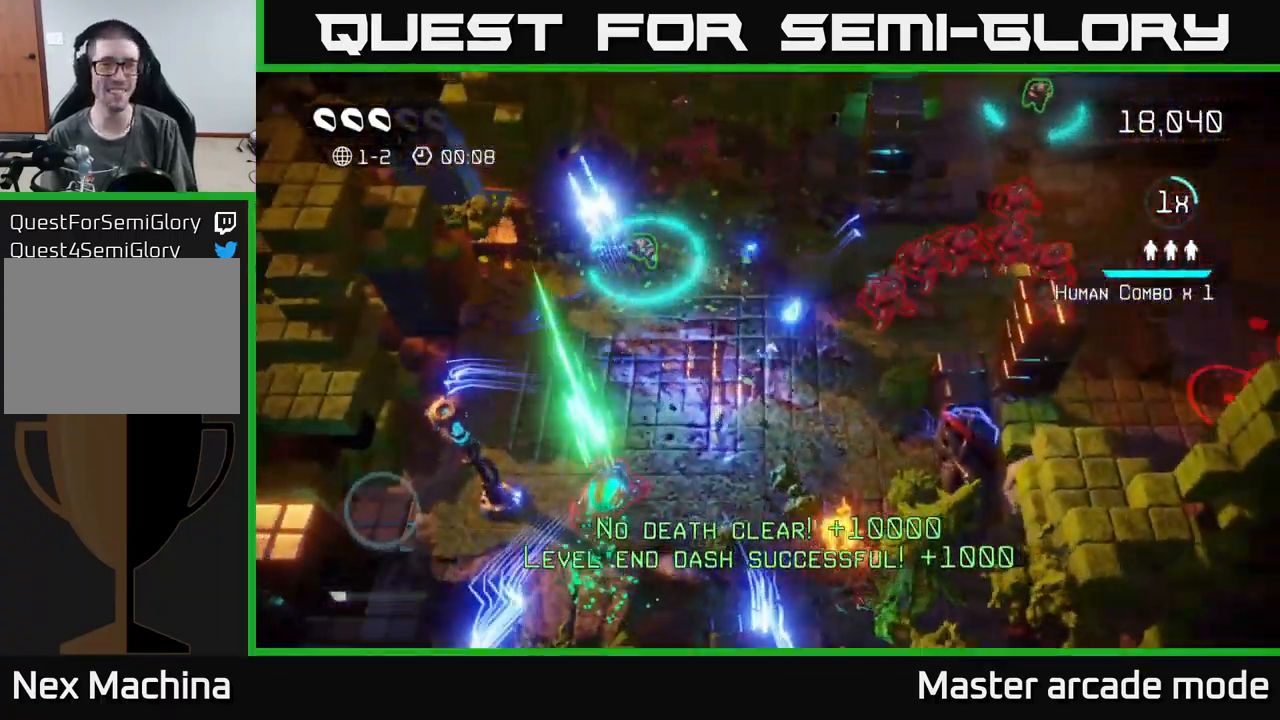
{"buttons": [], "left_stick": "down-left", "right_stick": "up-right", "events": [[17, "left_stick", "left"], [50, "right_stick", "right"], [167, "left_stick", "down-left"], [417, "right_stick", "up-right"]]}
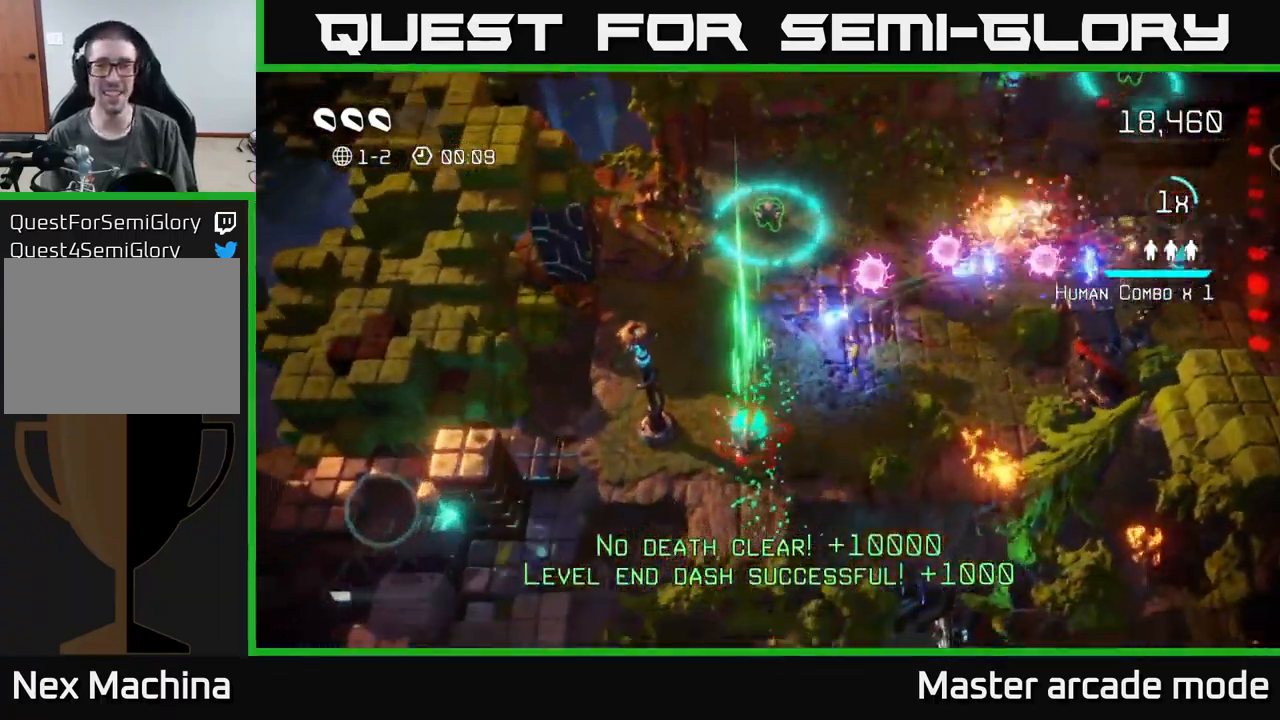
{"buttons": [], "left_stick": "center", "right_stick": "left", "events": [[300, "right_stick", "left"], [383, "left_stick", "center"]]}
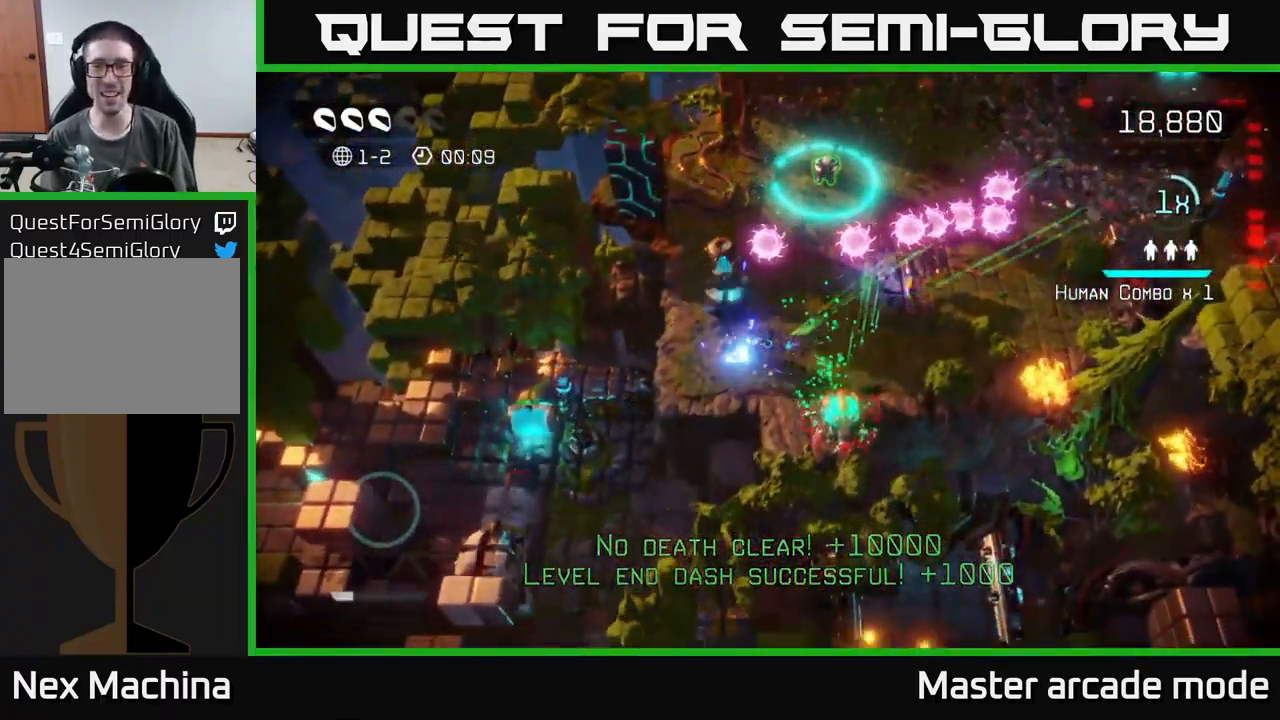
{"buttons": [], "left_stick": "right", "right_stick": "up-right", "events": [[233, "left_stick", "right"], [317, "right_stick", "up-right"]]}
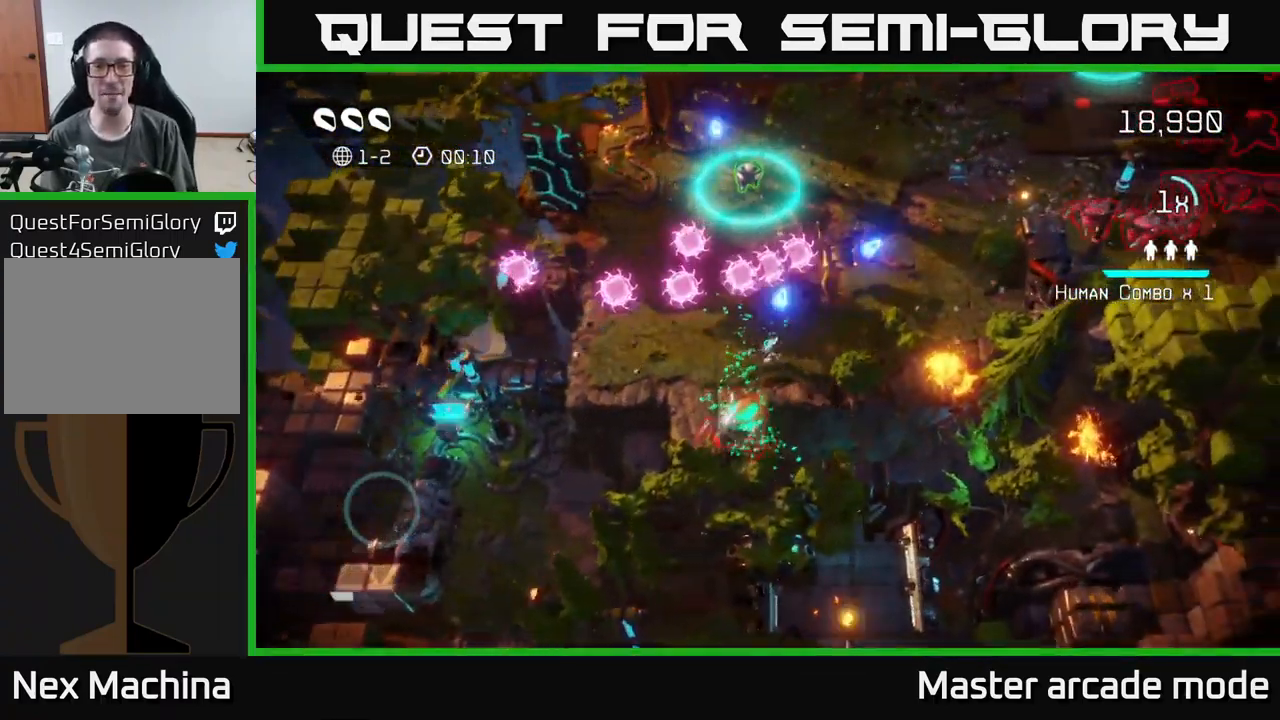
{"buttons": [], "left_stick": "up-left", "right_stick": "down-left", "events": [[17, "right_stick", "down-left"], [67, "left_stick", "up-right"], [250, "left_stick", "up-left"], [367, "left_stick", "up"], [484, "left_stick", "up-left"]]}
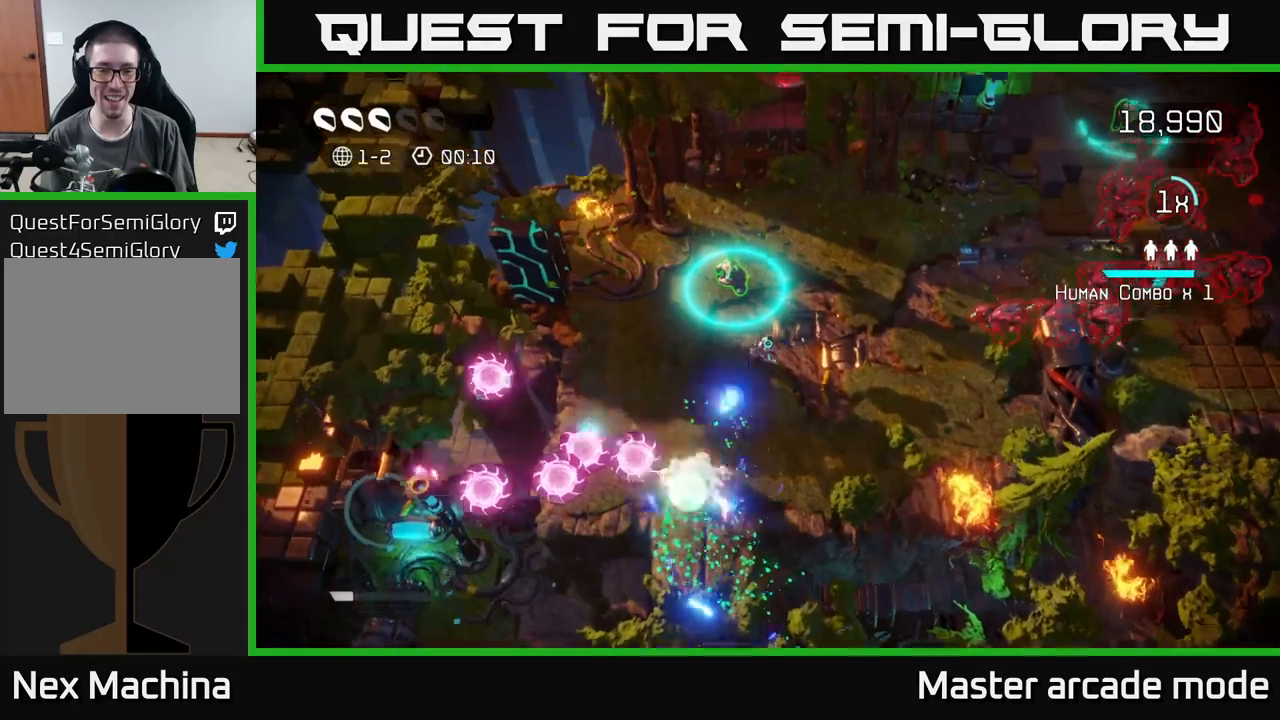
{"buttons": [], "left_stick": "up", "right_stick": "down", "events": [[84, "left_stick", "left"], [167, "right_stick", "down"], [184, "left_stick", "center"], [417, "left_stick", "up"]]}
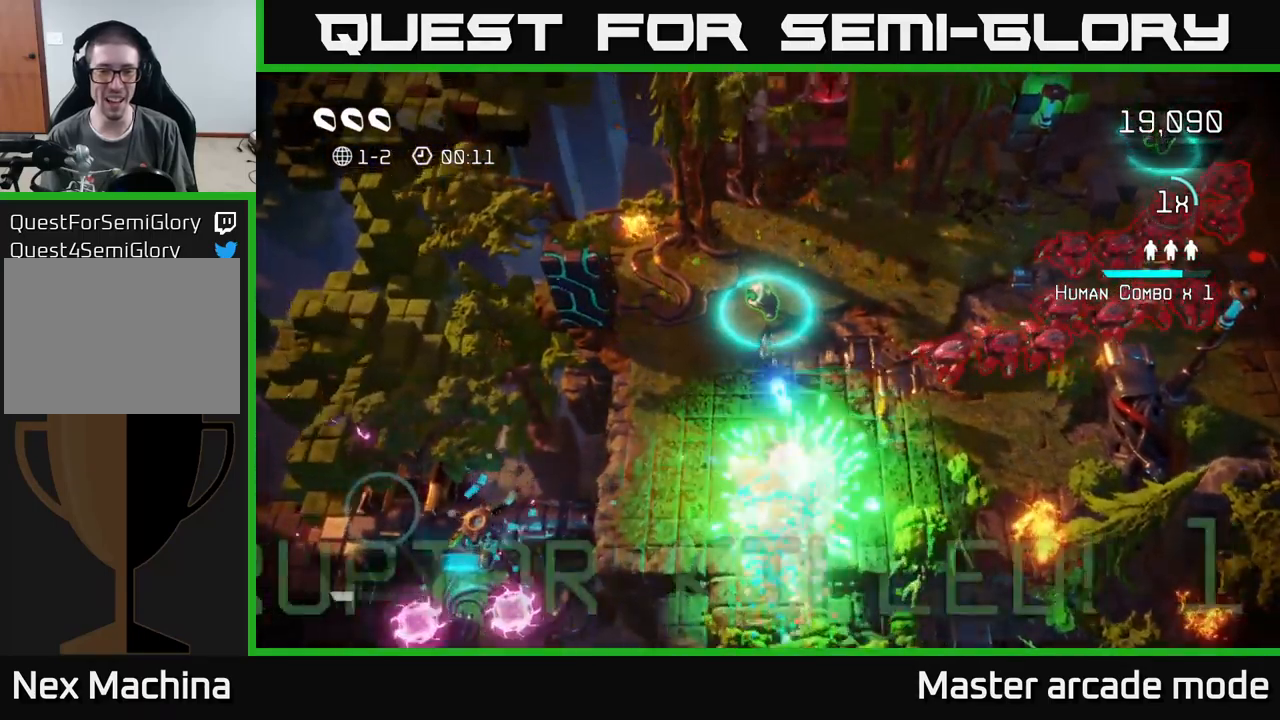
{"buttons": [], "left_stick": "down-left", "right_stick": "right", "events": [[250, "left_stick", "left"], [317, "left_stick", "down-left"], [317, "right_stick", "right"]]}
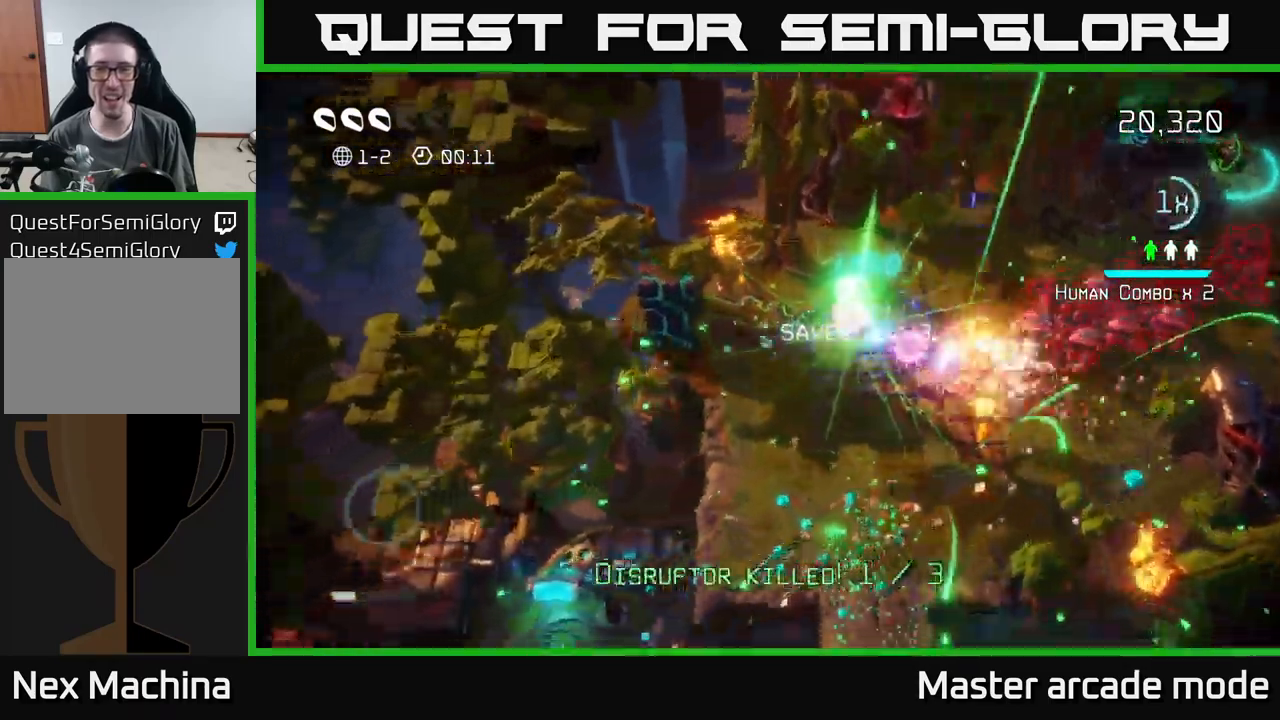
{"buttons": [], "left_stick": "down-right", "right_stick": "up-right", "events": [[67, "left_stick", "down"], [267, "right_stick", "up-right"], [434, "left_stick", "down-right"]]}
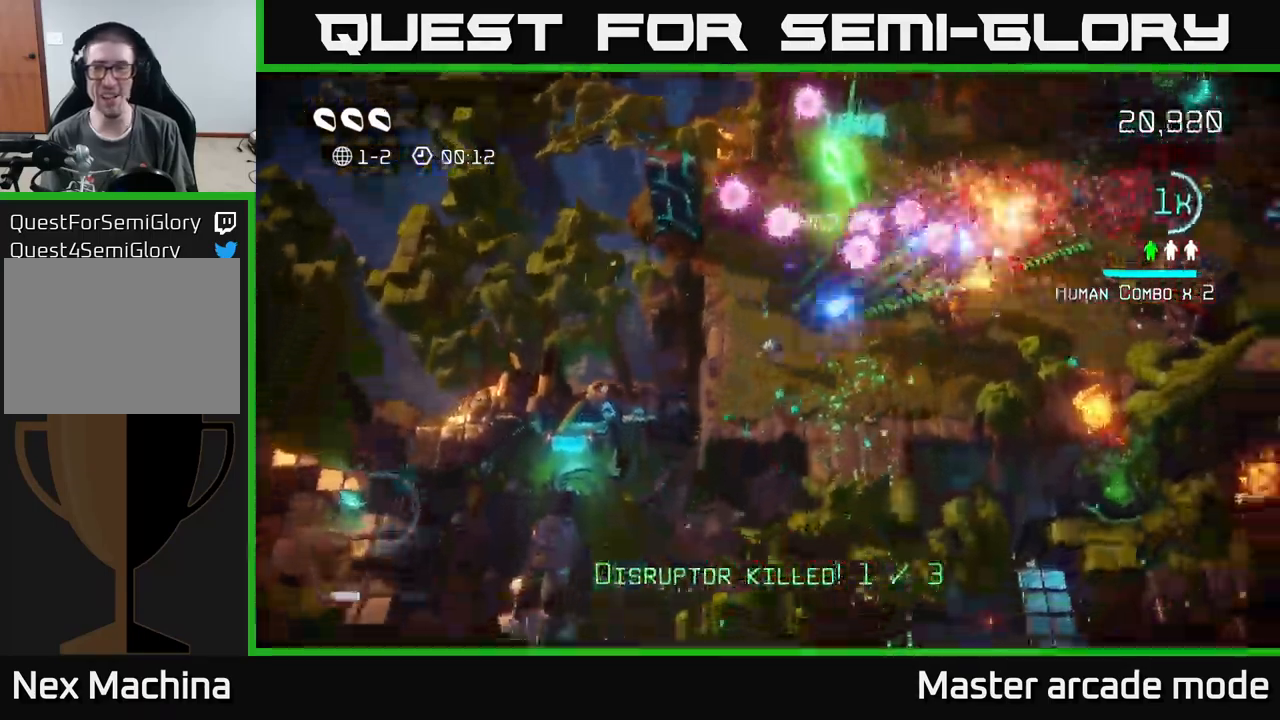
{"buttons": [], "left_stick": "right", "right_stick": "up-left", "events": [[67, "left_stick", "right"], [334, "right_stick", "up-left"]]}
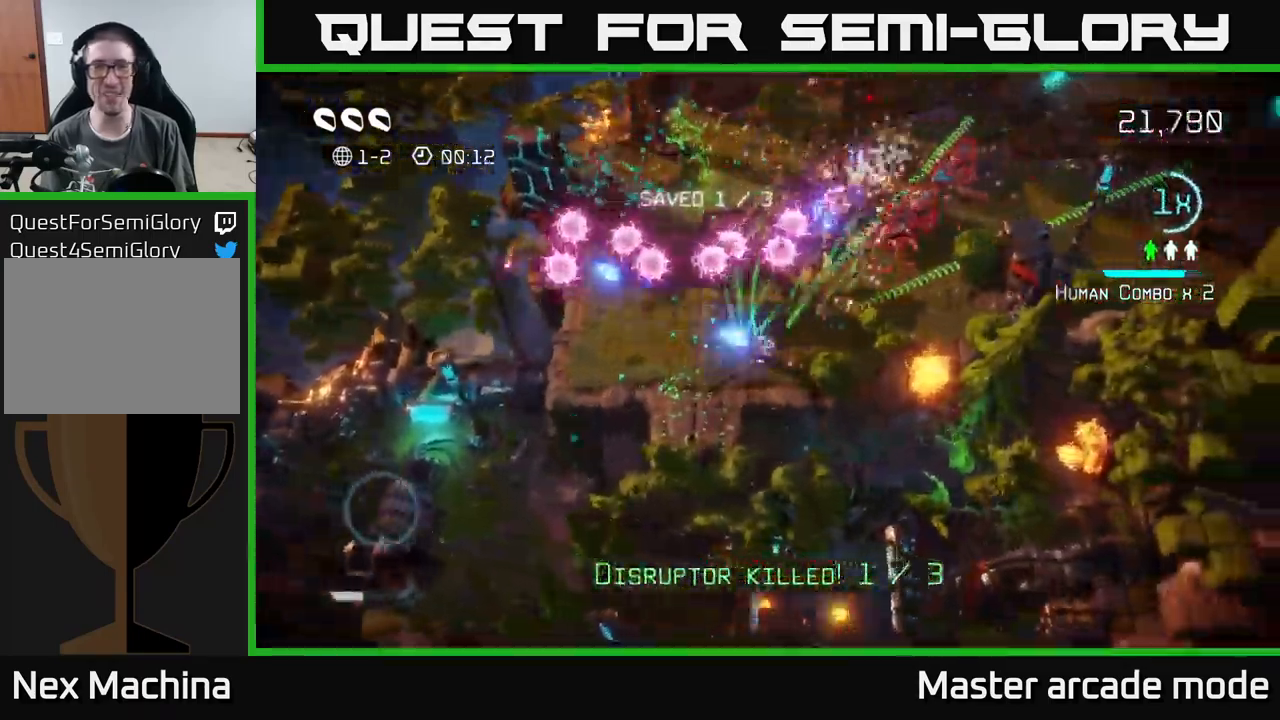
{"buttons": ["L2"], "left_stick": "up-right", "right_stick": "up-left", "events": [[350, "left_stick", "up-right"], [417, "L2", "down"]]}
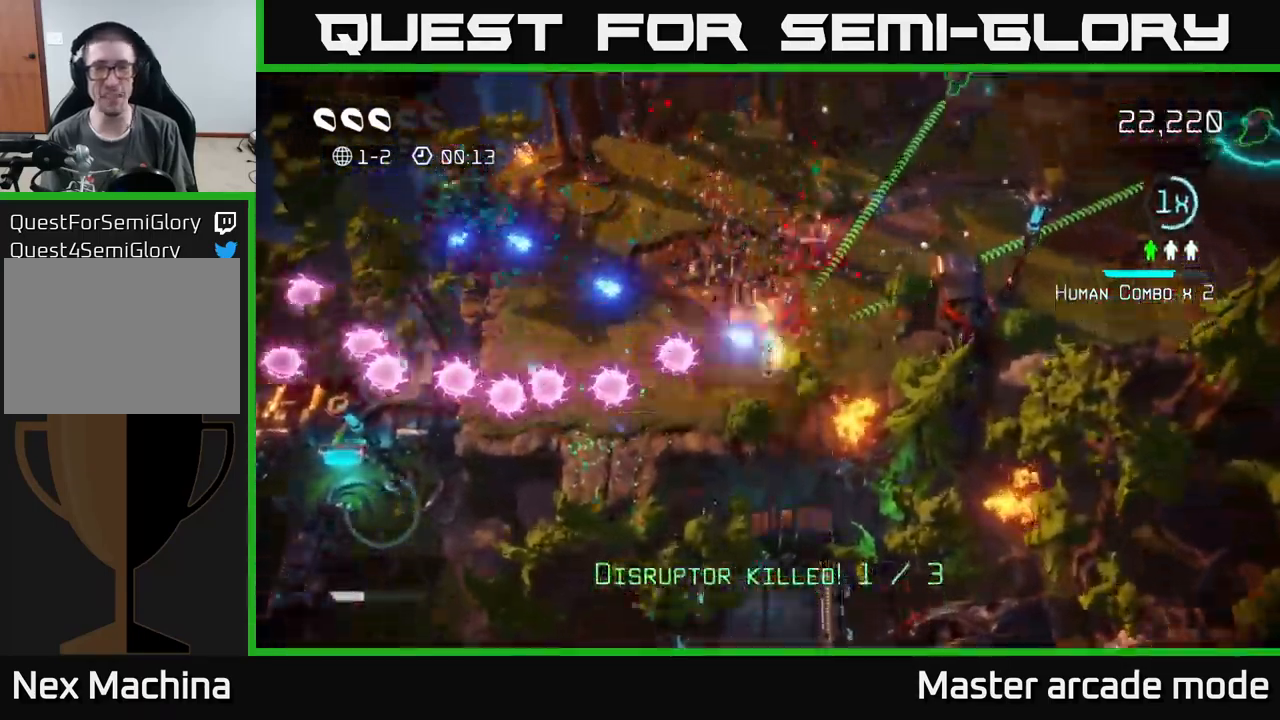
{"buttons": [], "left_stick": "up-right", "right_stick": "left", "events": [[17, "L2", "up"], [150, "right_stick", "left"], [167, "L2", "down"], [334, "L2", "up"]]}
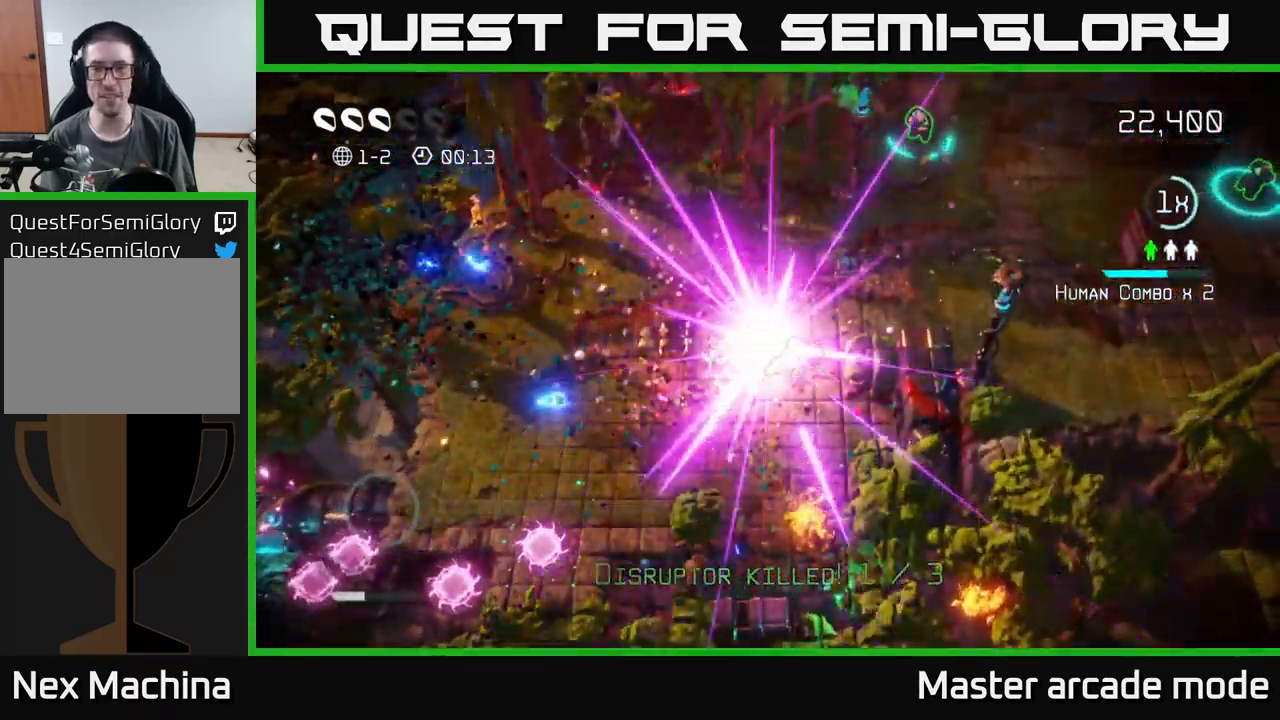
{"buttons": [], "left_stick": "center", "right_stick": "center", "events": [[350, "right_stick", "center"], [500, "left_stick", "center"]]}
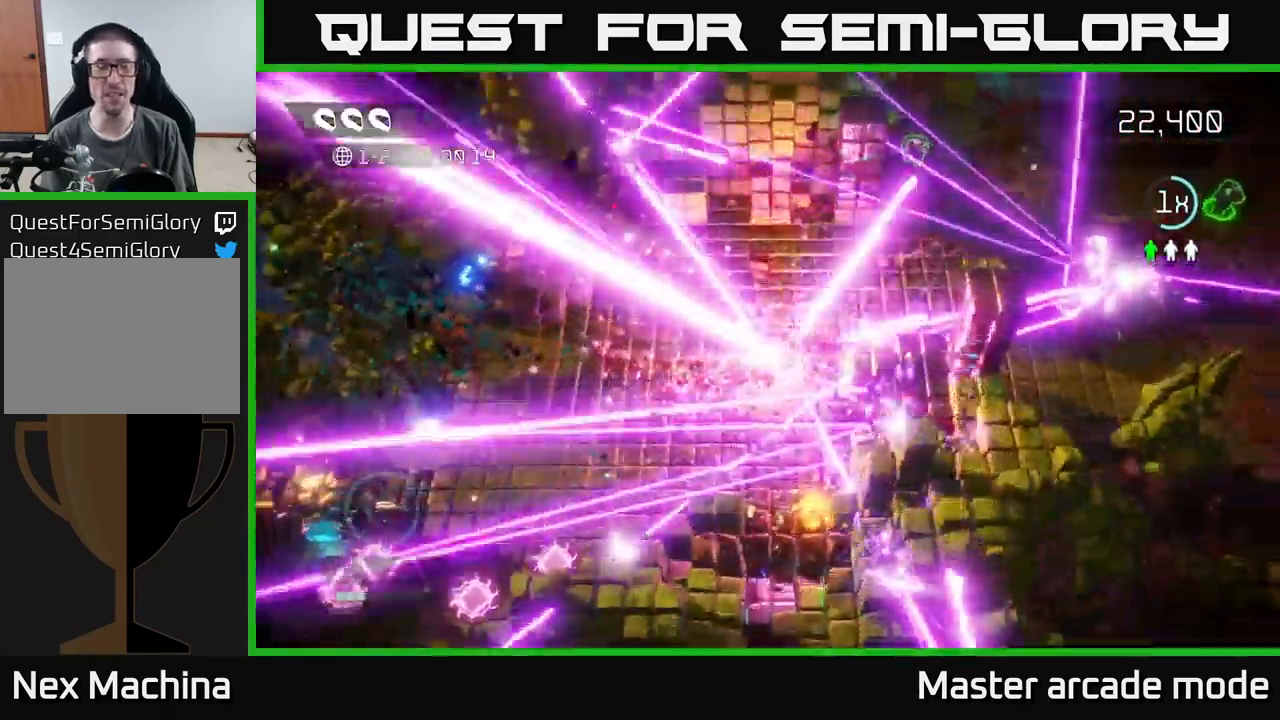
{"buttons": [], "left_stick": "center", "right_stick": "center", "events": []}
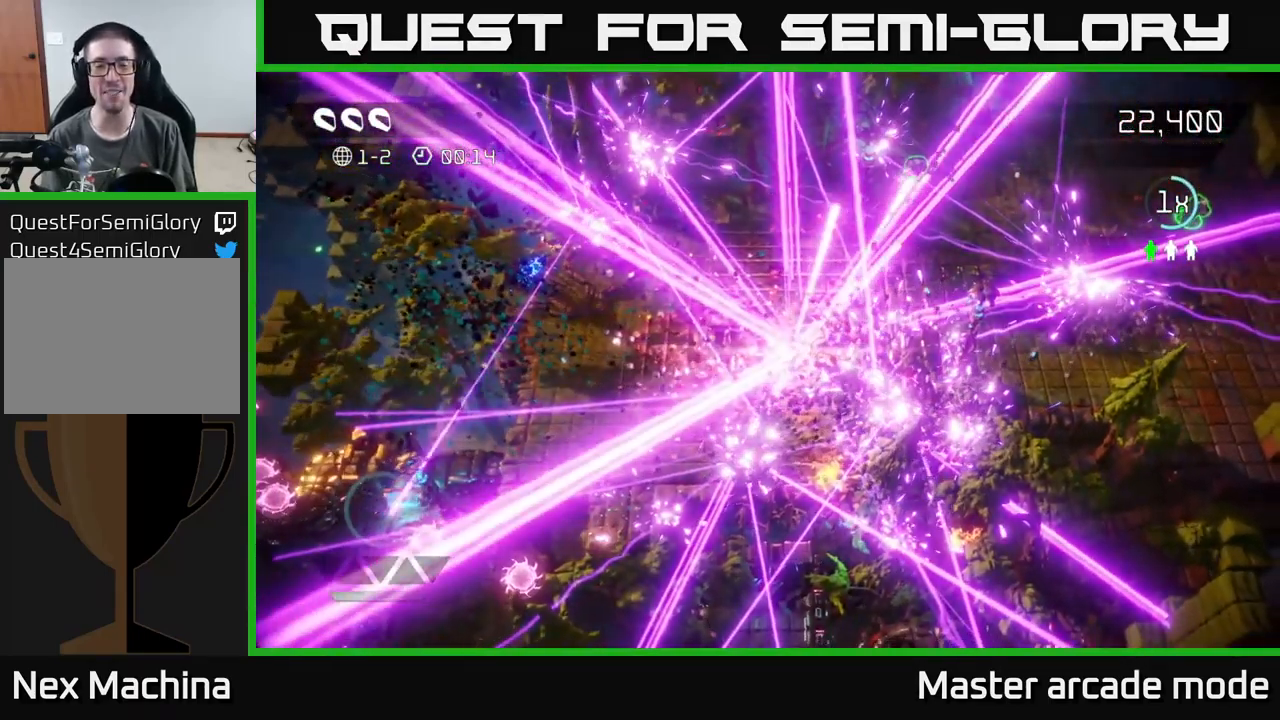
{"buttons": [], "left_stick": "center", "right_stick": "center", "events": []}
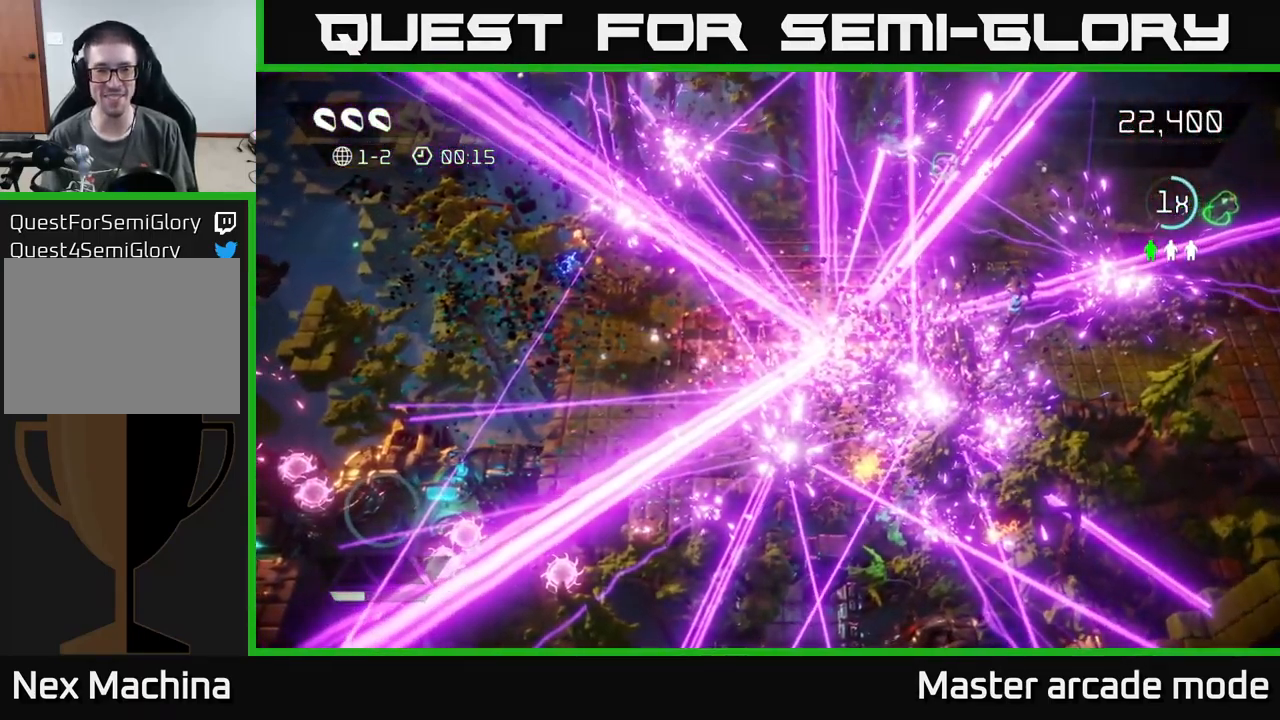
{"buttons": [], "left_stick": "down-left", "right_stick": "up", "events": [[117, "right_stick", "up-left"], [384, "left_stick", "down-left"], [417, "right_stick", "up"]]}
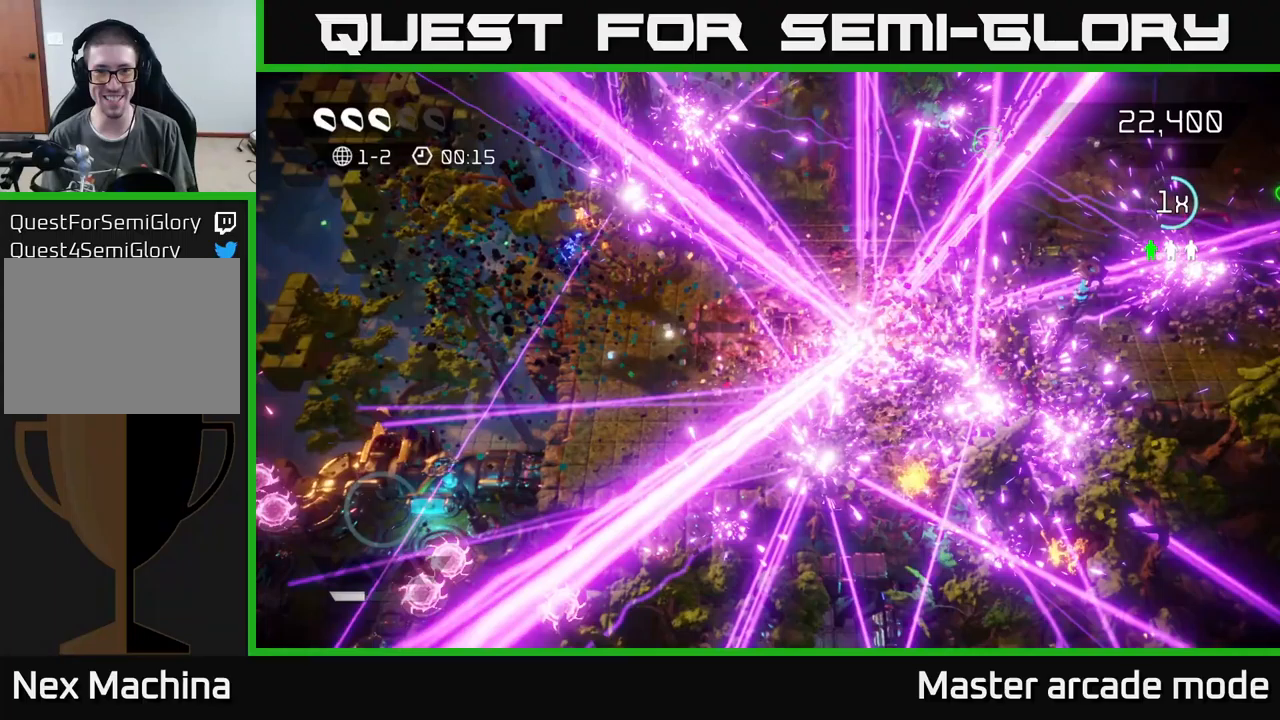
{"buttons": [], "left_stick": "up", "right_stick": "up-right", "events": [[250, "left_stick", "up"], [367, "right_stick", "up-right"]]}
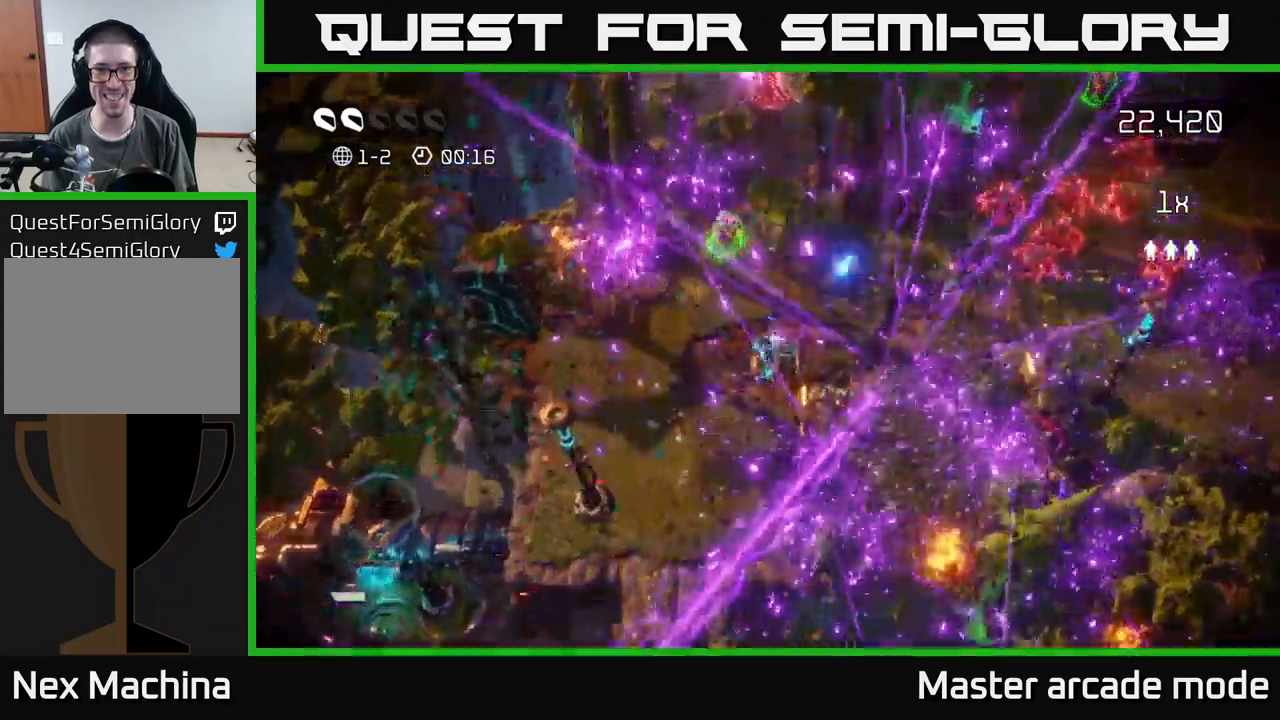
{"buttons": [], "left_stick": "down-left", "right_stick": "up", "events": [[83, "left_stick", "up-right"], [200, "right_stick", "up"], [217, "left_stick", "down-left"], [283, "left_stick", "left"], [467, "left_stick", "down-left"]]}
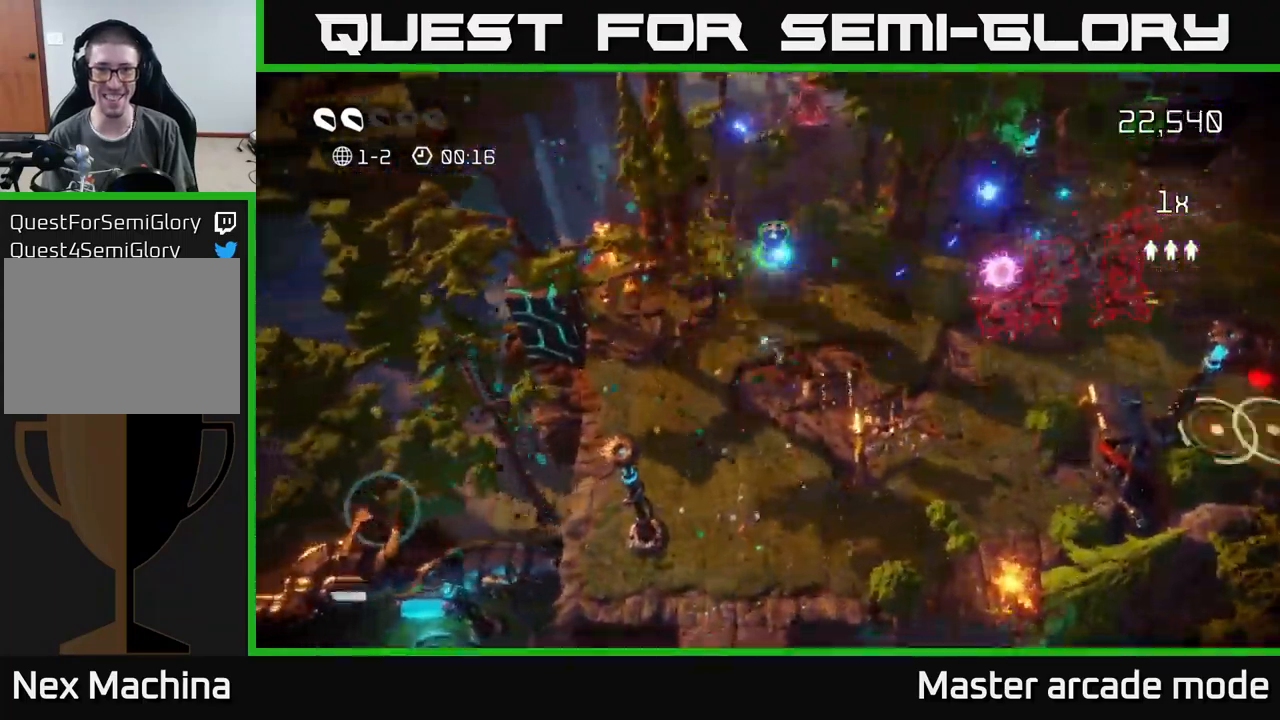
{"buttons": [], "left_stick": "down-left", "right_stick": "up-right", "events": [[33, "right_stick", "up-right"]]}
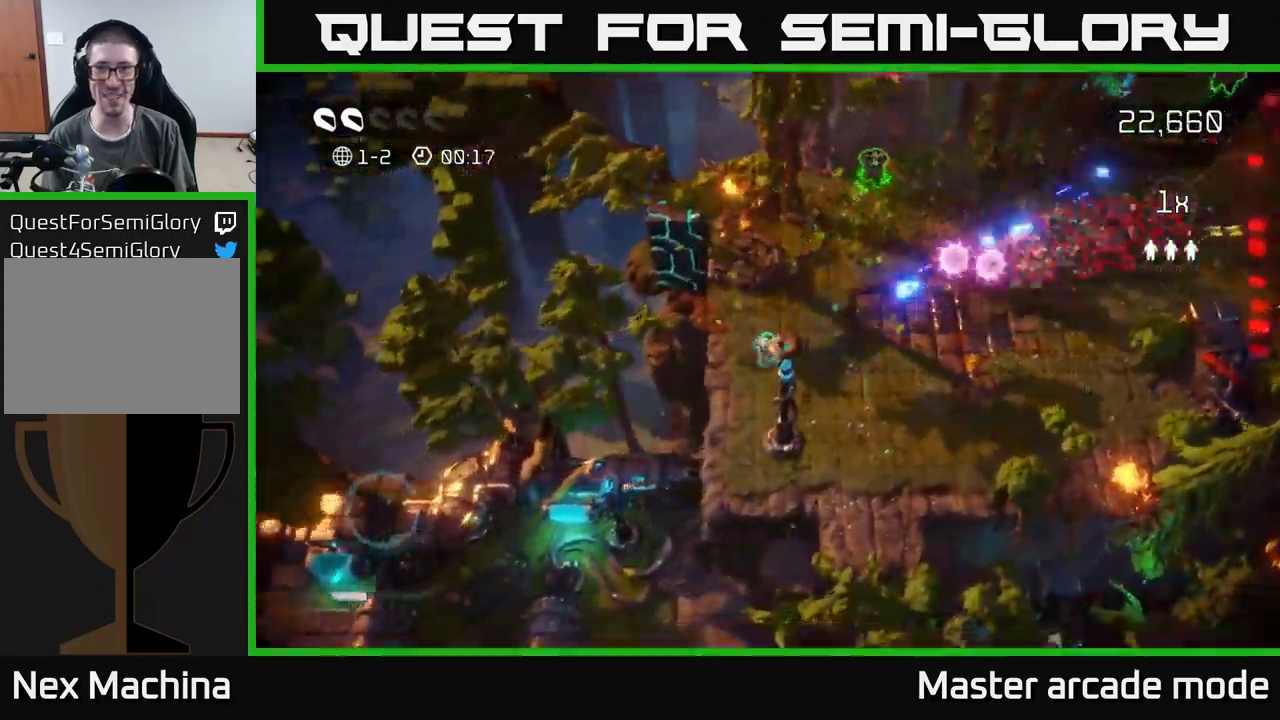
{"buttons": [], "left_stick": "up-right", "right_stick": "up-right", "events": [[167, "left_stick", "down"], [500, "left_stick", "up-right"]]}
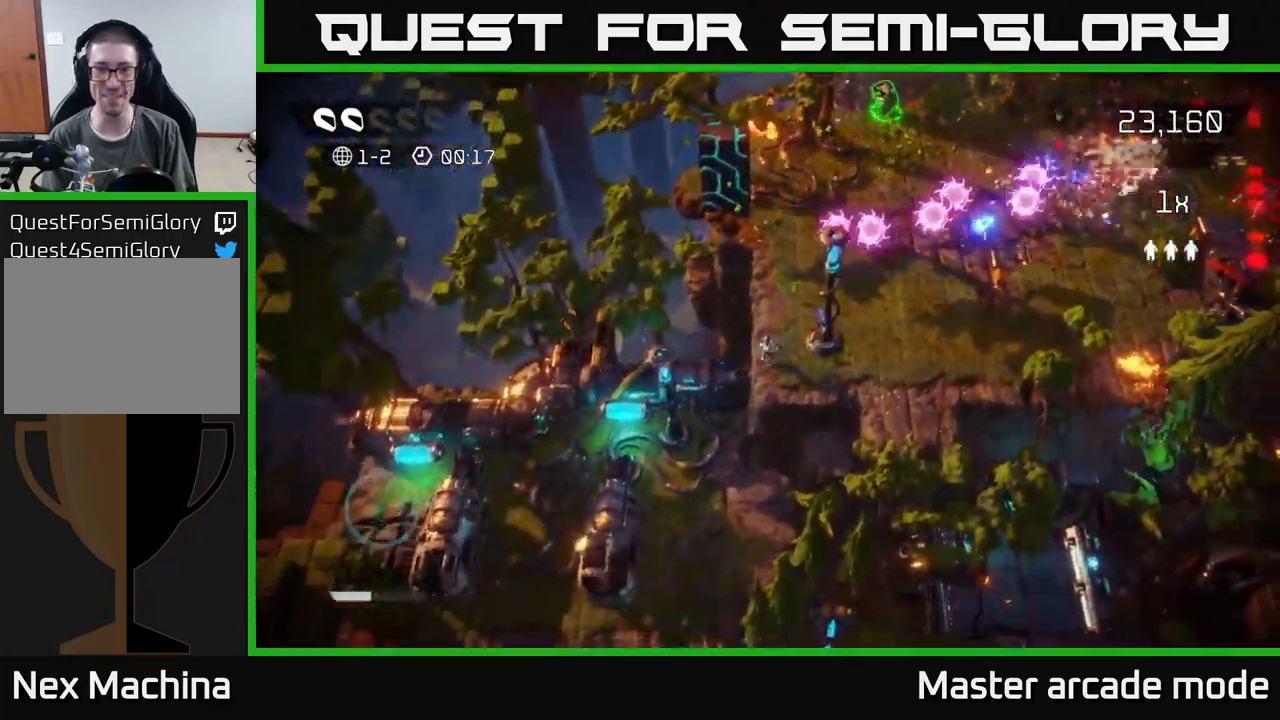
{"buttons": [], "left_stick": "right", "right_stick": "up-right", "events": [[100, "left_stick", "center"], [183, "left_stick", "down-right"], [317, "left_stick", "right"]]}
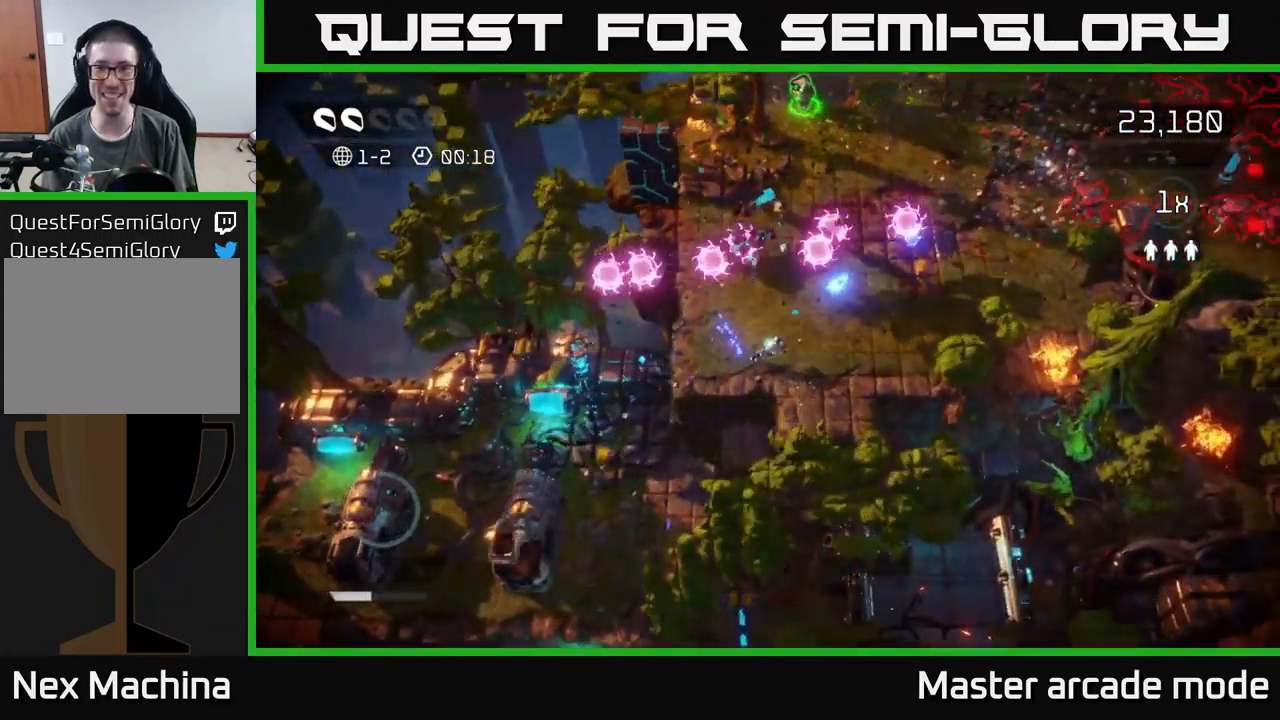
{"buttons": [], "left_stick": "up", "right_stick": "up-right", "events": [[250, "left_stick", "up-right"], [417, "left_stick", "up"]]}